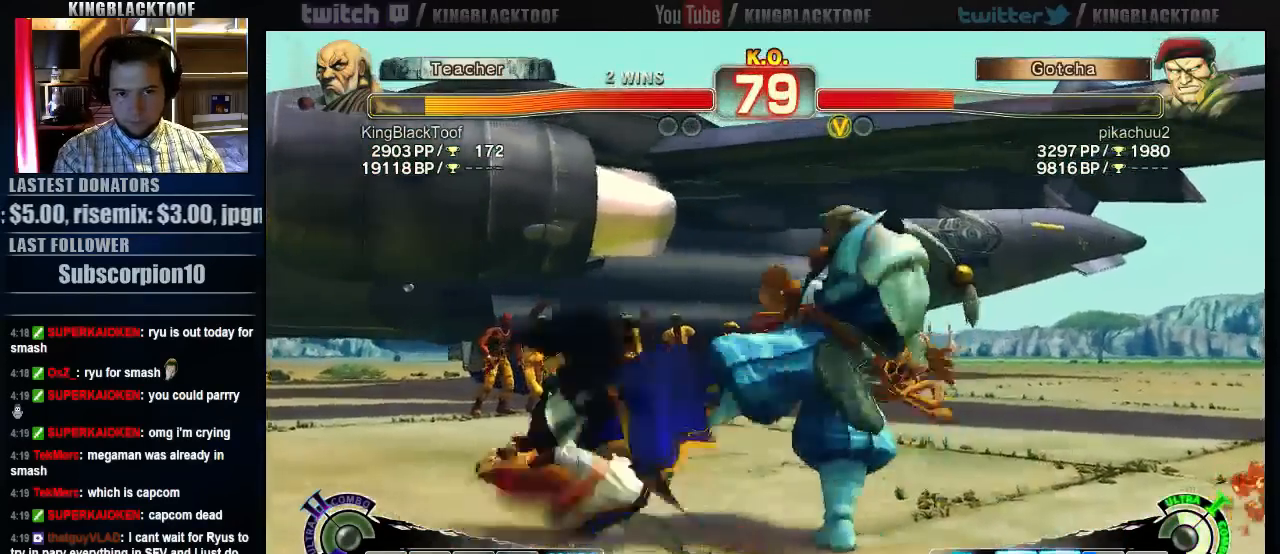
Gameplay with a controller (arcade stick); each line is a JSON object with the inputs held at the frame after it (dt_ms = milliseconds from this image to that frame). "events" lists button and stick changes between this image and that frame as [ms after this image, input, new state], when the widget could be followed in between. Not read: DPAD_DOWN DPAD_LEFT DPAD_UP L3 MP R3.
{"dt_ms": 500, "buttons": ["LK", "LP"], "left_stick": "left", "events": [[17, "left_stick", "left"], [450, "LK", "down"], [450, "LP", "down"]]}
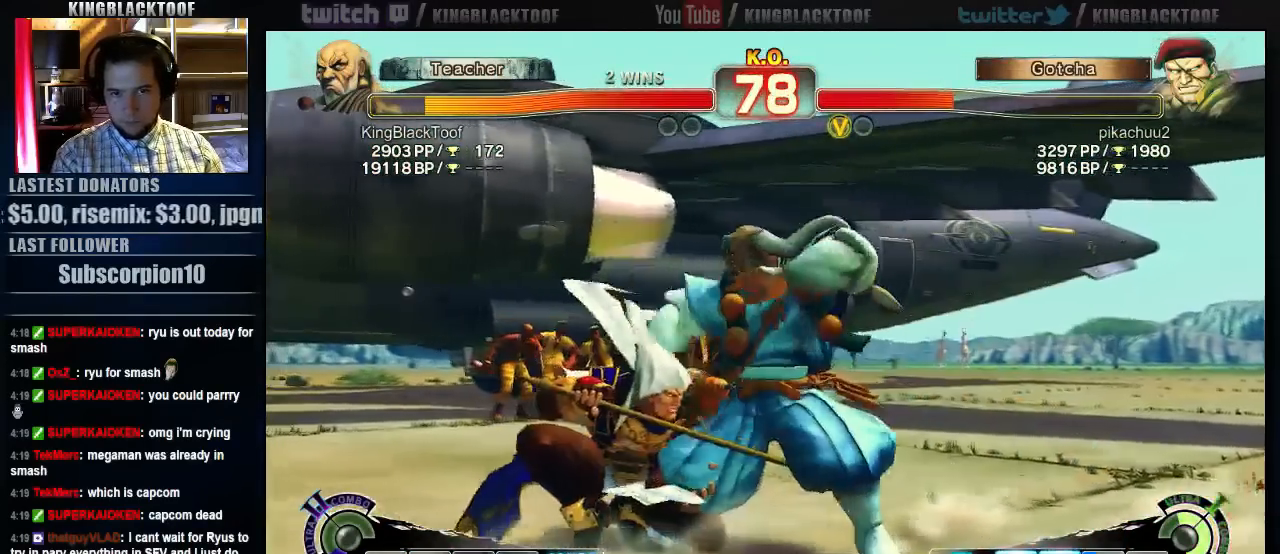
{"dt_ms": 500, "buttons": [], "left_stick": "center", "events": [[33, "left_stick", "center"], [100, "LK", "up"], [100, "LP", "up"]]}
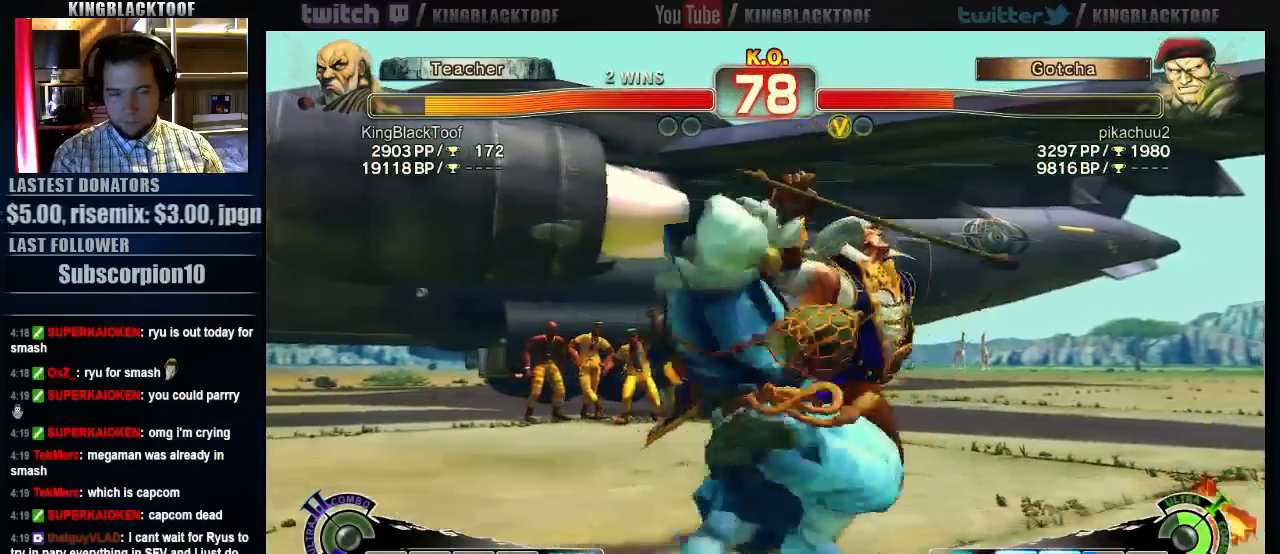
{"dt_ms": 500, "buttons": [], "left_stick": "center", "events": []}
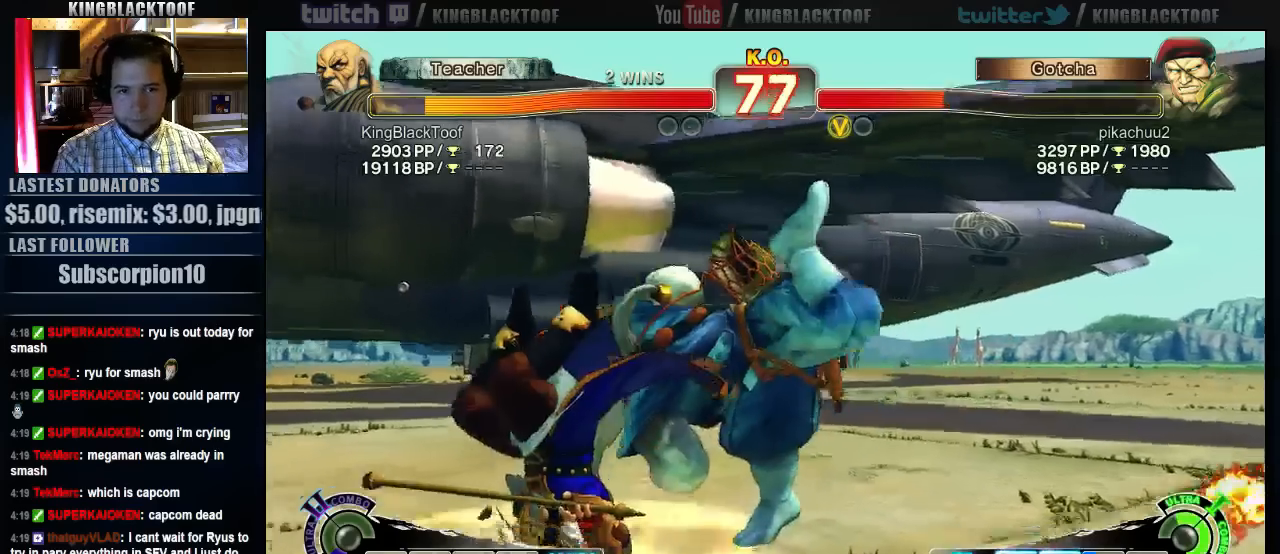
{"dt_ms": 500, "buttons": [], "left_stick": "center", "events": []}
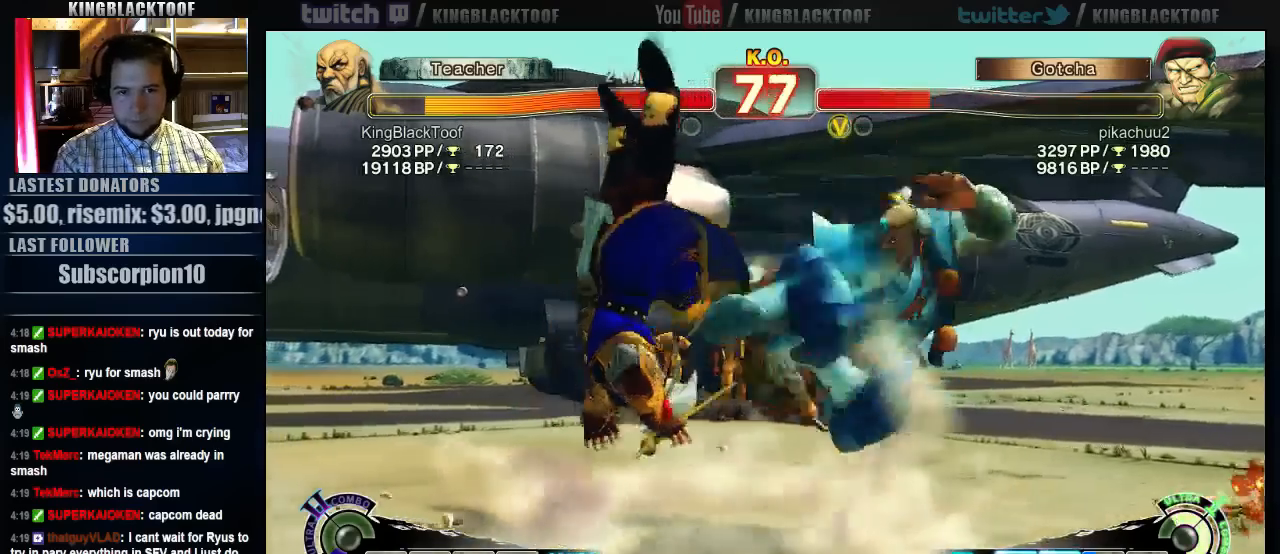
{"dt_ms": 500, "buttons": [], "left_stick": "center", "events": [[417, "left_stick", "left"], [483, "left_stick", "center"]]}
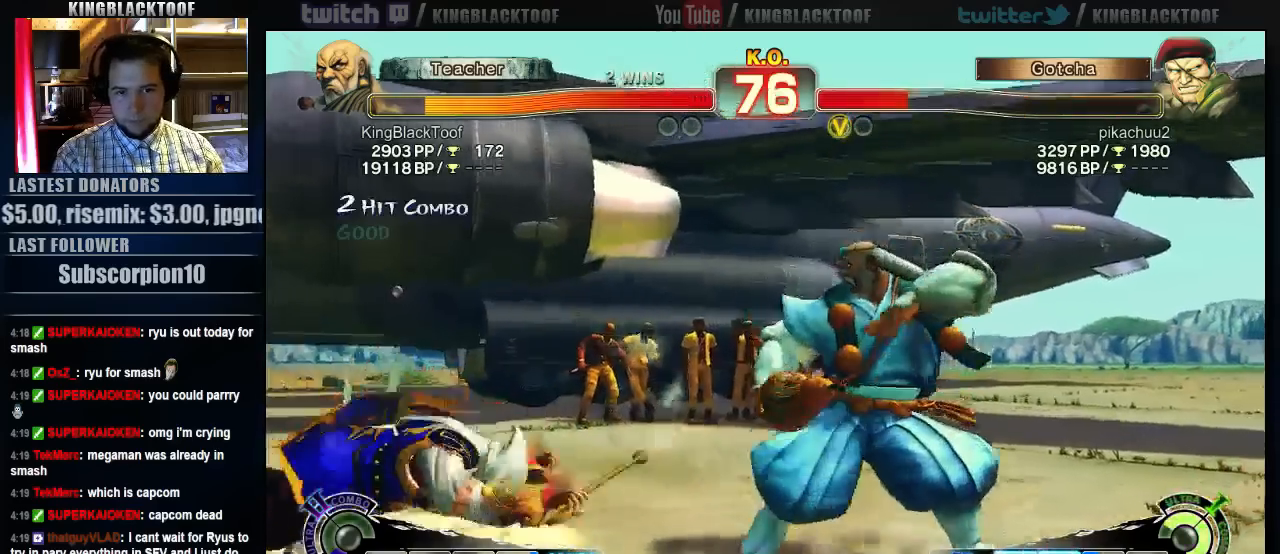
{"dt_ms": 500, "buttons": [], "left_stick": "center"}
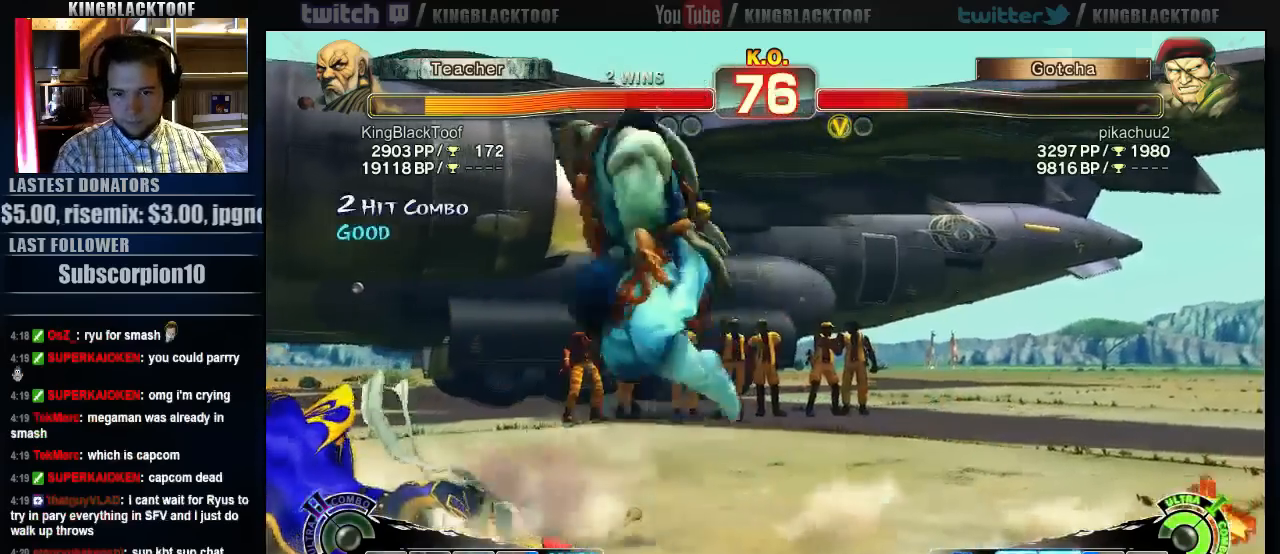
{"dt_ms": 500, "buttons": ["LK"], "left_stick": "center", "events": [[450, "LK", "down"]]}
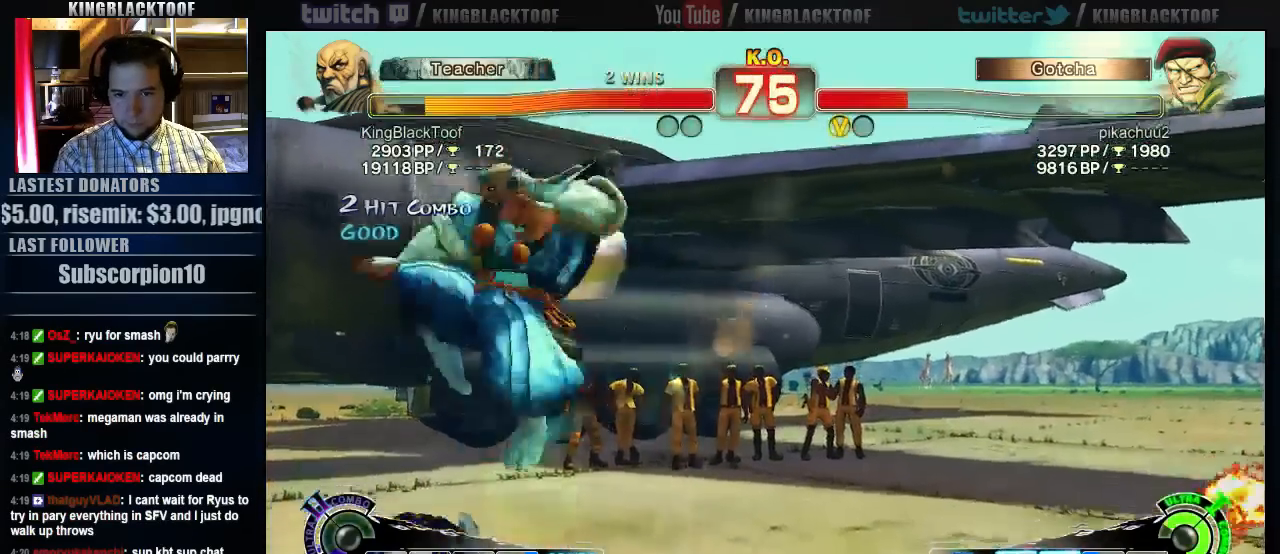
{"dt_ms": 500, "buttons": [], "left_stick": "up", "events": [[150, "LK", "up"], [283, "left_stick", "up"]]}
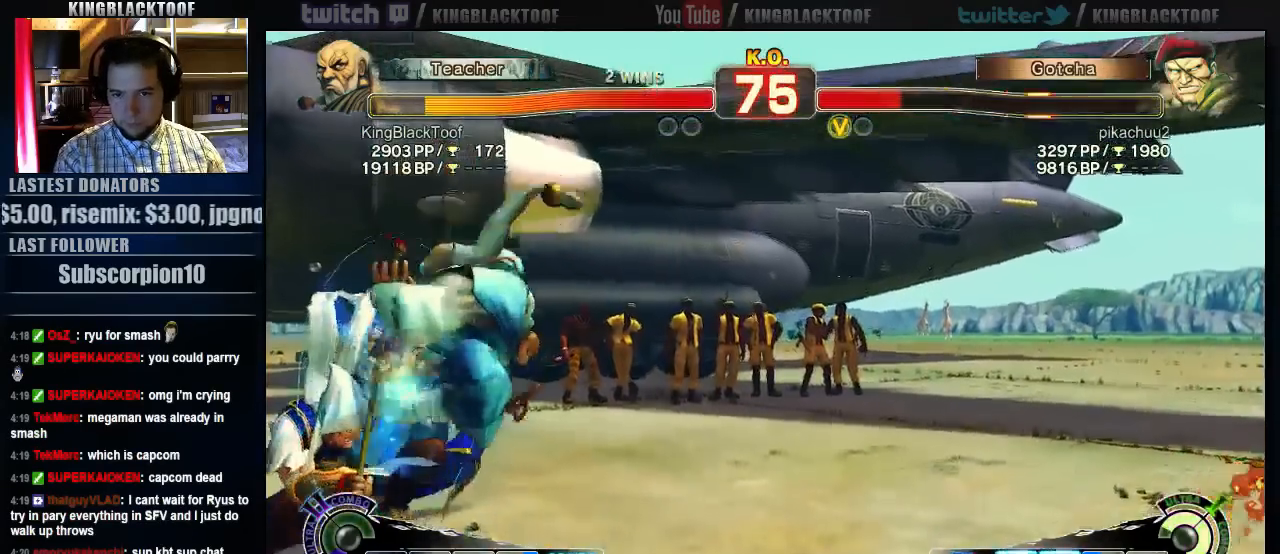
{"dt_ms": 500, "buttons": [], "left_stick": "center", "events": [[233, "left_stick", "center"]]}
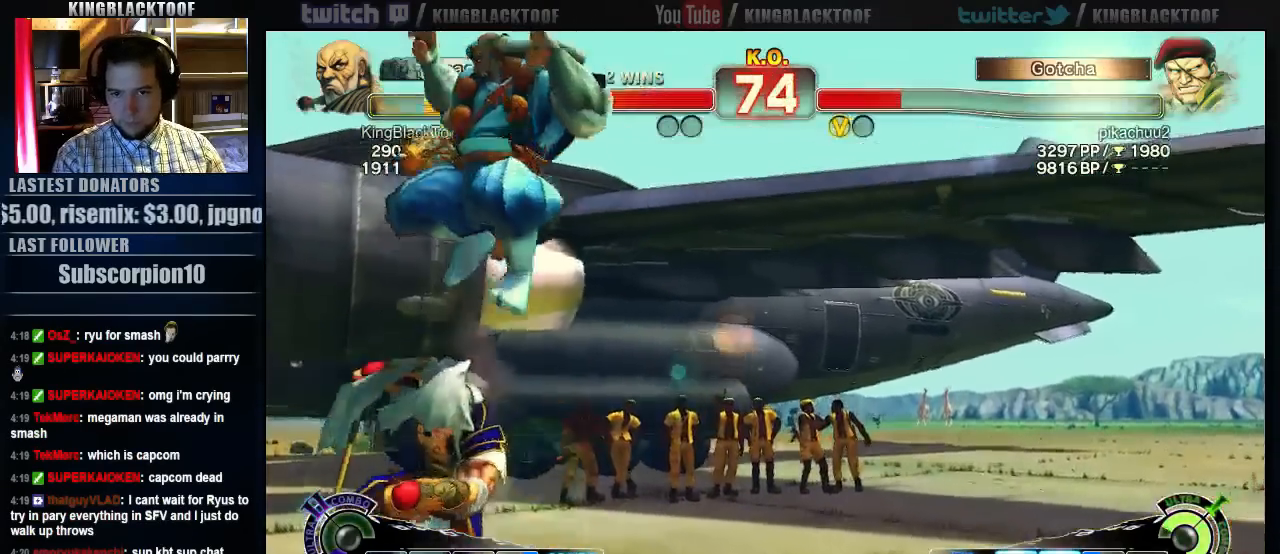
{"dt_ms": 500, "buttons": [], "left_stick": "center", "events": []}
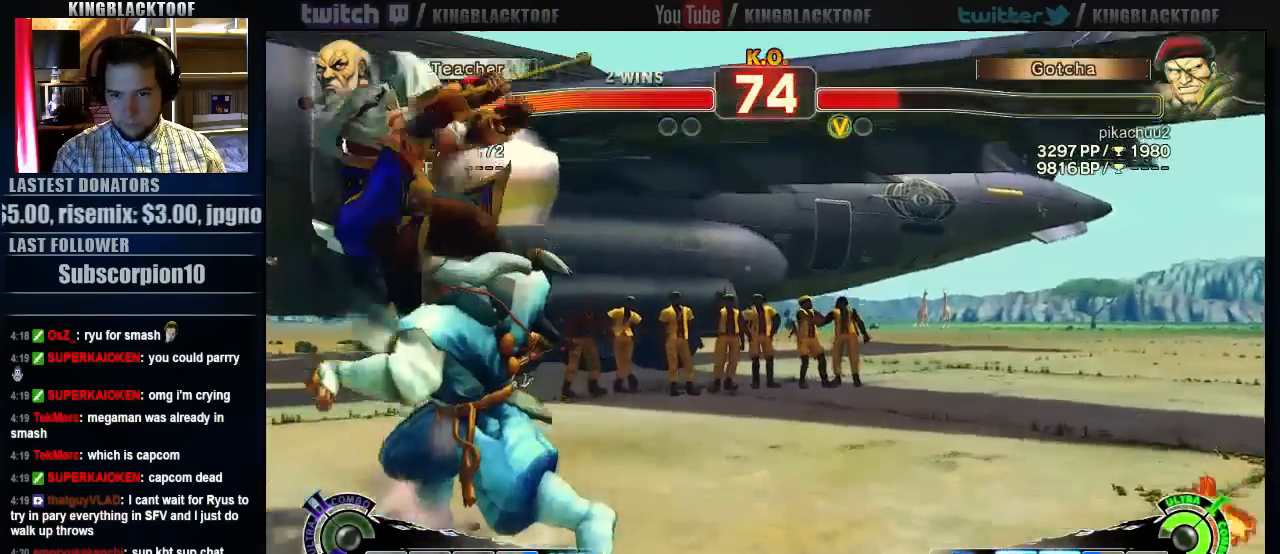
{"dt_ms": 500, "buttons": [], "left_stick": "center", "events": []}
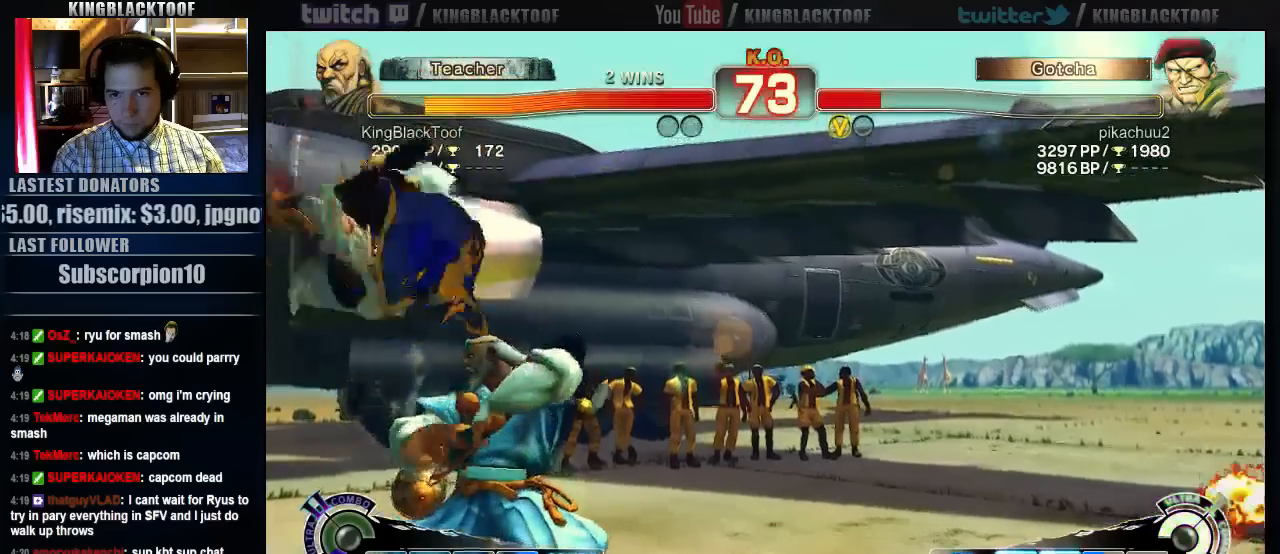
{"dt_ms": 1000, "buttons": [], "left_stick": "center"}